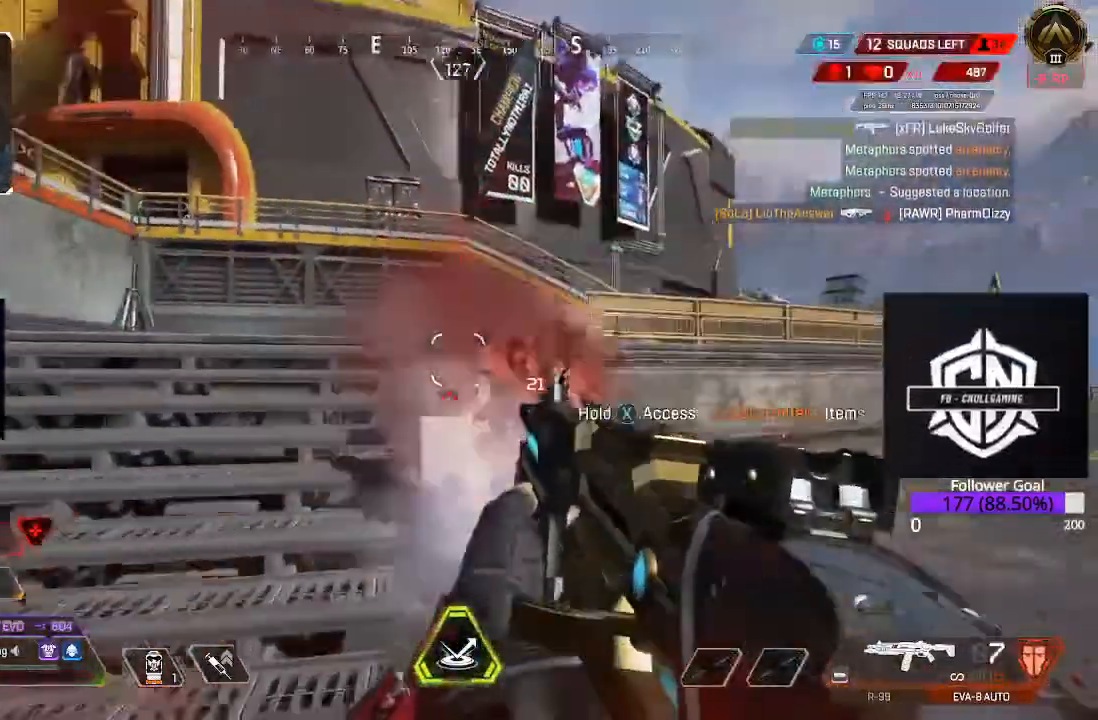
Gameplay with a controller (Xbox layout); each line is a JSON object with the inputs held at the frame after it (dt_ms = milliseconds from this image to that frame). "events" lists button and stick changes between this image and that frame as [ms after this image, input, new state], when the widget could be followed in between.
{"dt_ms": 1000, "buttons": ["L3"], "left_stick": "up", "right_stick": "center"}
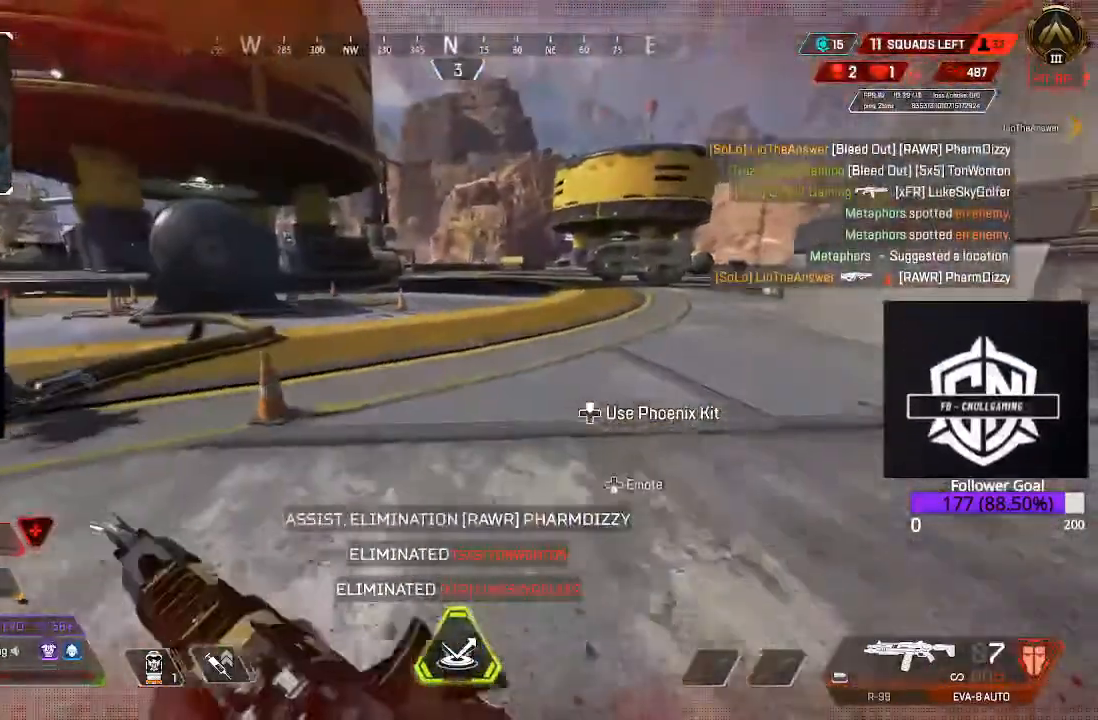
{"dt_ms": 500, "buttons": ["X", "L3"], "left_stick": "up", "right_stick": "center", "events": [[50, "right_stick", "left"], [267, "right_stick", "center"], [500, "X", "down"]]}
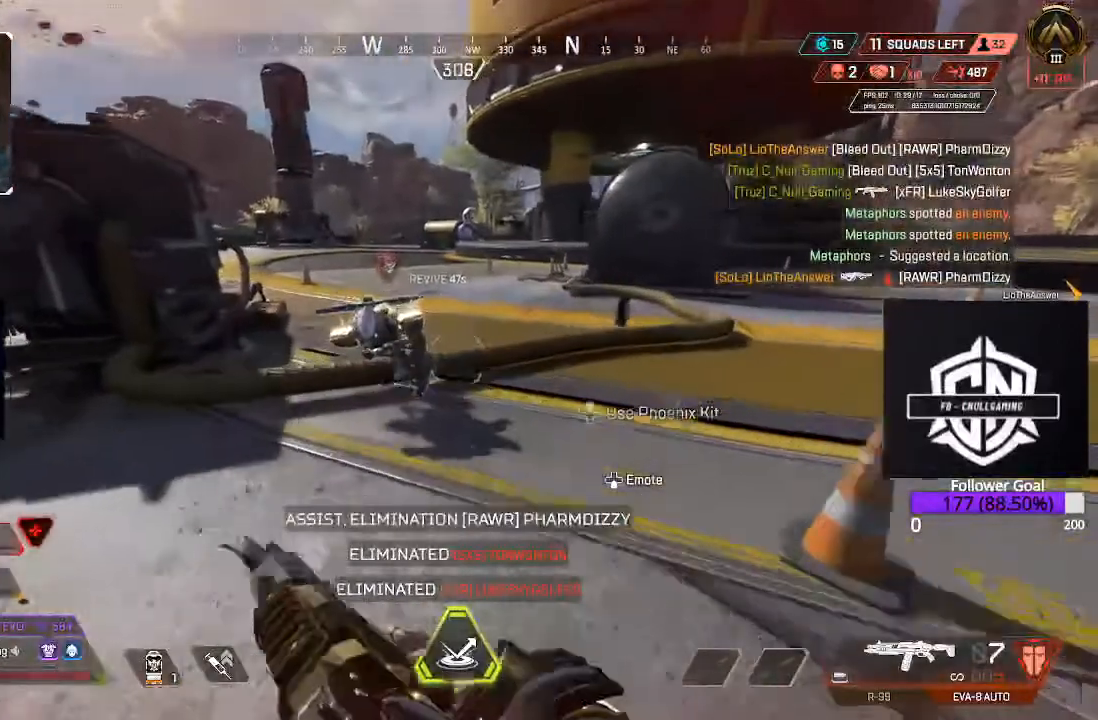
{"dt_ms": 500, "buttons": ["X"], "left_stick": "center", "right_stick": "center", "events": [[67, "L3", "up"], [267, "left_stick", "center"]]}
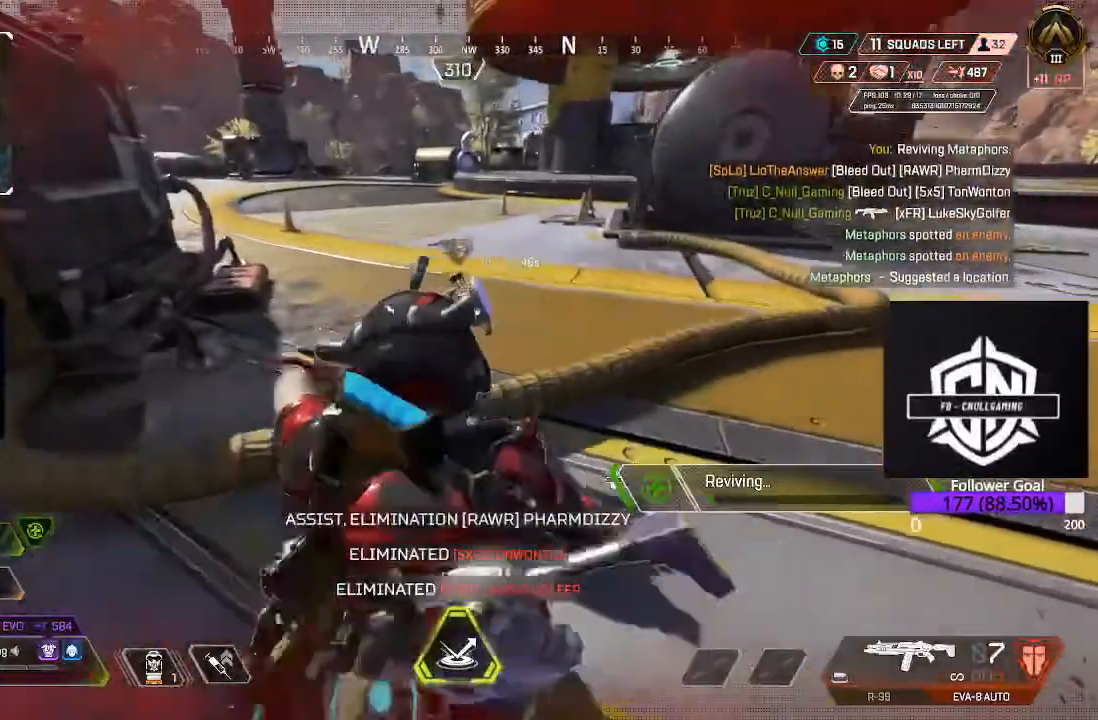
{"dt_ms": 500, "buttons": ["X"], "left_stick": "center", "right_stick": "center", "events": []}
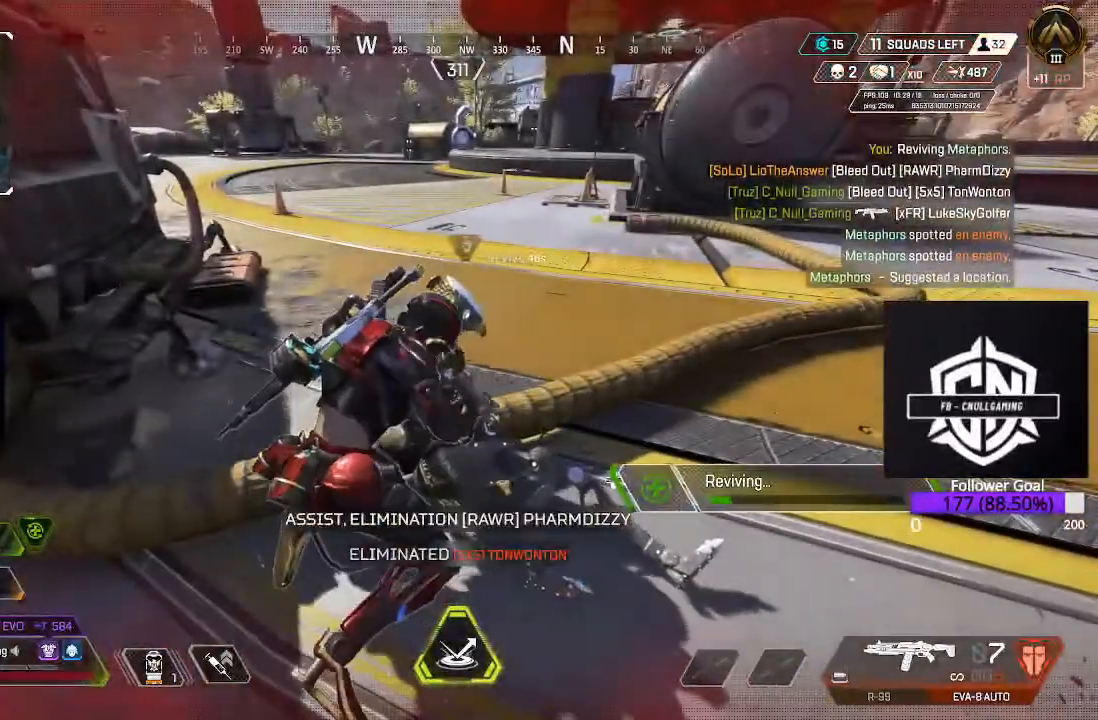
{"dt_ms": 500, "buttons": ["X"], "left_stick": "center", "right_stick": "center", "events": []}
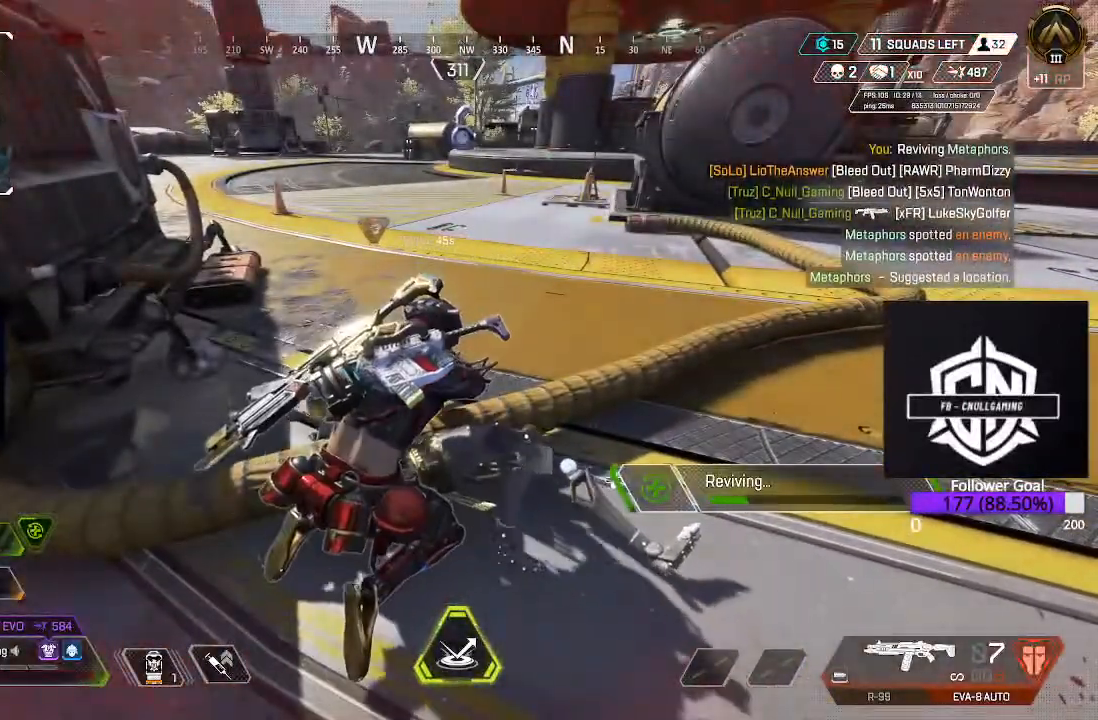
{"dt_ms": 500, "buttons": ["X"], "left_stick": "center", "right_stick": "center", "events": []}
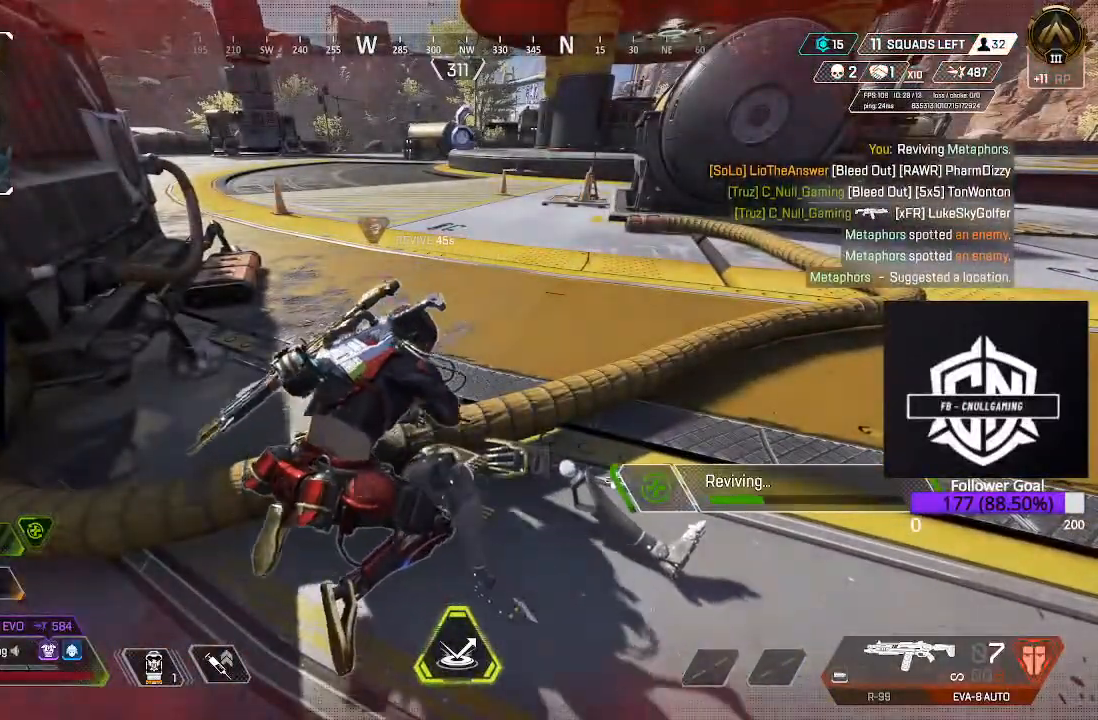
{"dt_ms": 500, "buttons": ["X"], "left_stick": "center", "right_stick": "center", "events": []}
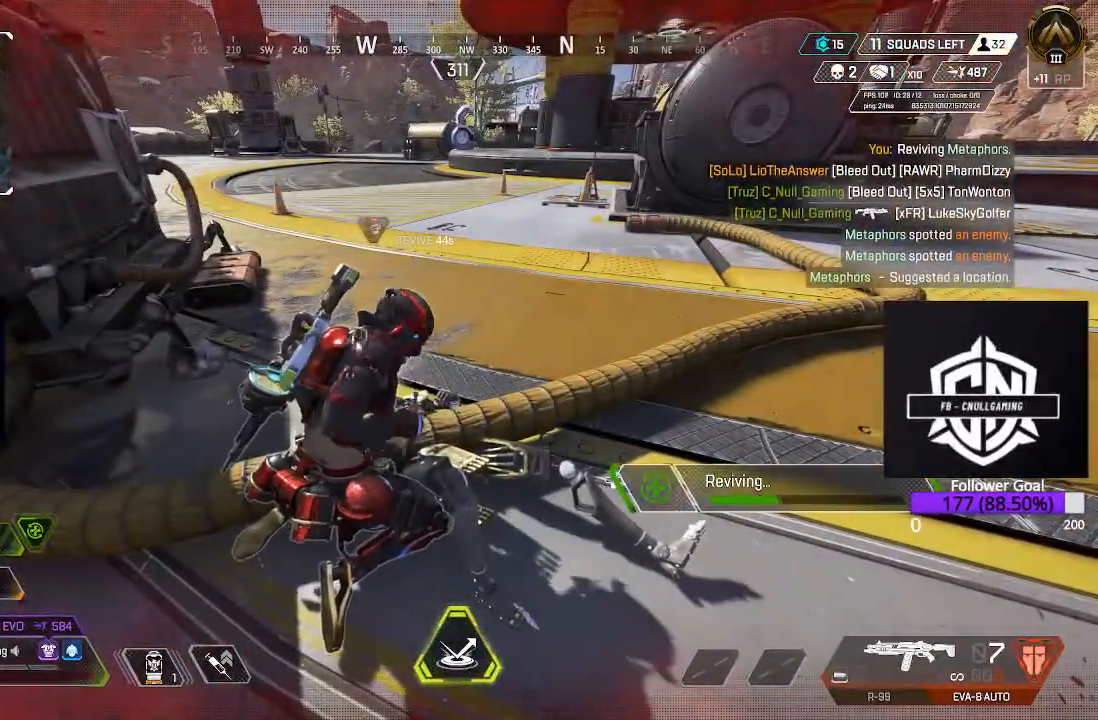
{"dt_ms": 500, "buttons": ["X"], "left_stick": "center", "right_stick": "center", "events": []}
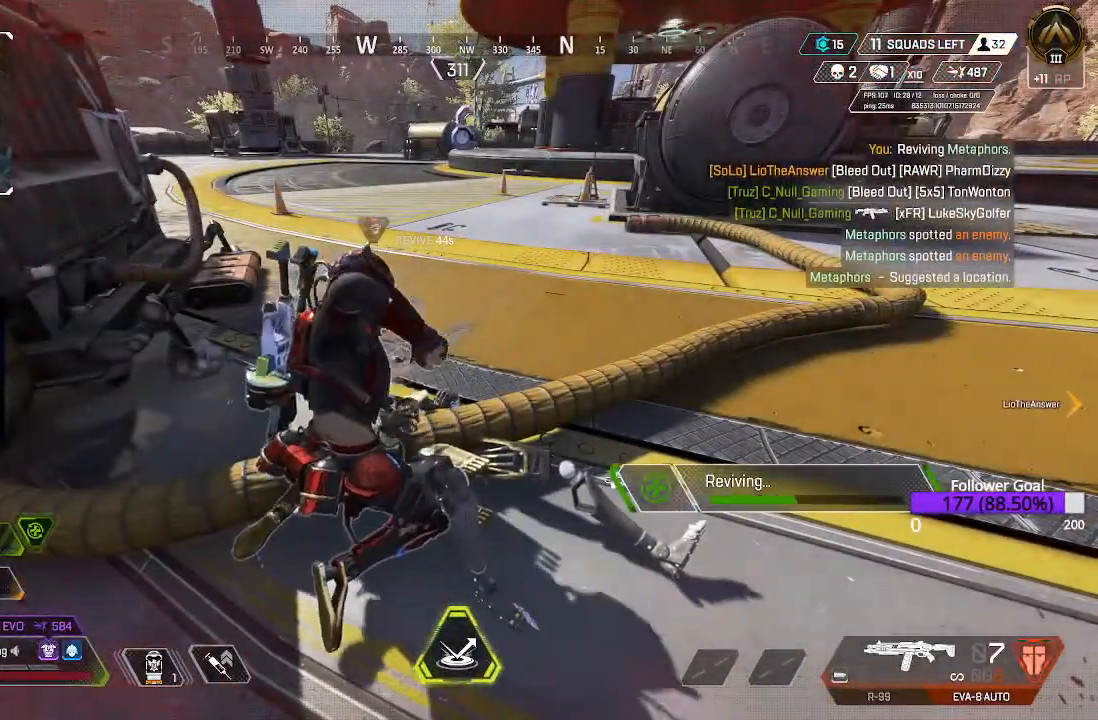
{"dt_ms": 500, "buttons": ["X"], "left_stick": "center", "right_stick": "center", "events": []}
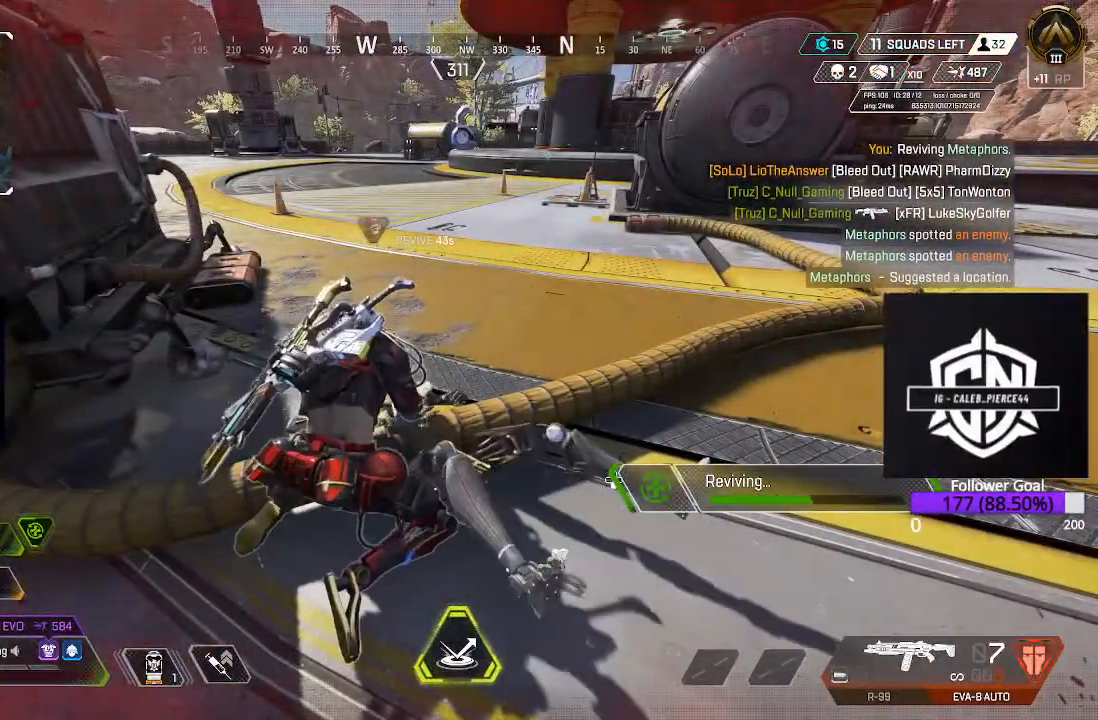
{"dt_ms": 500, "buttons": ["X"], "left_stick": "center", "right_stick": "center", "events": []}
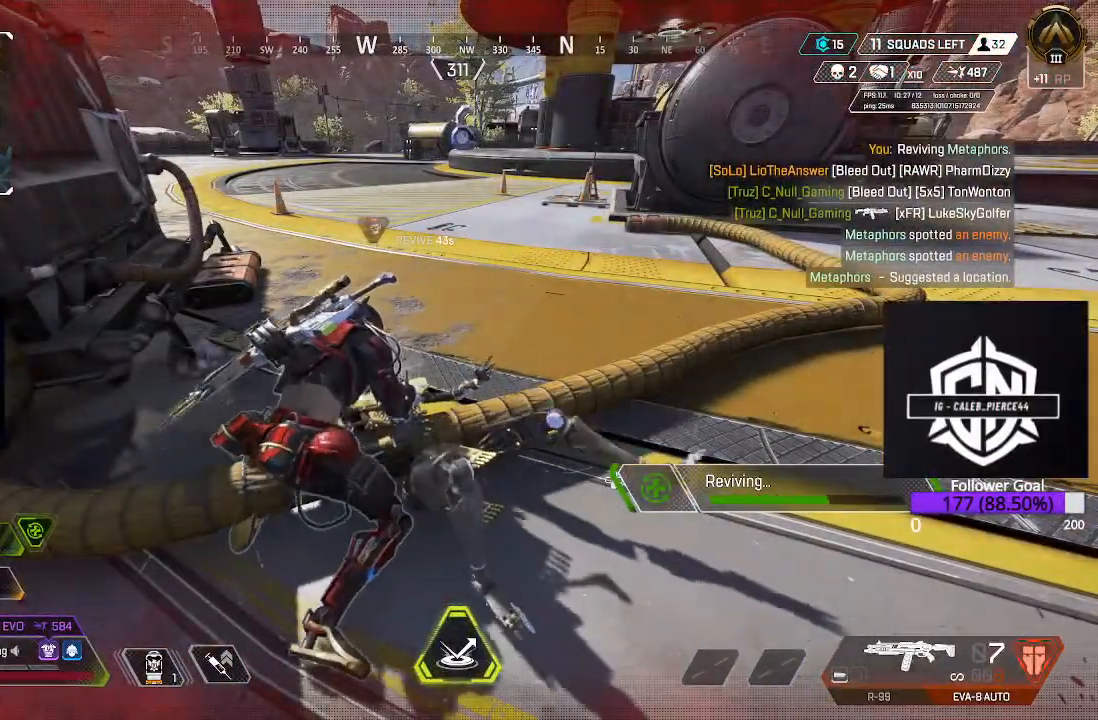
{"dt_ms": 500, "buttons": ["X"], "left_stick": "center", "right_stick": "center", "events": []}
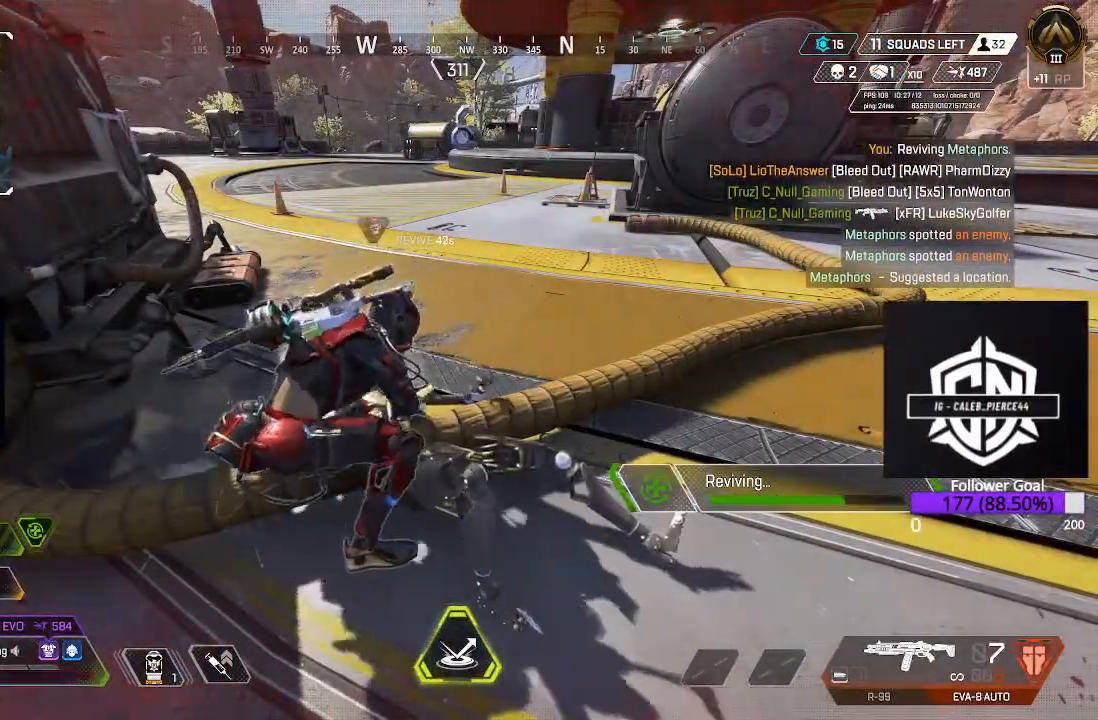
{"dt_ms": 500, "buttons": ["X"], "left_stick": "center", "right_stick": "center", "events": []}
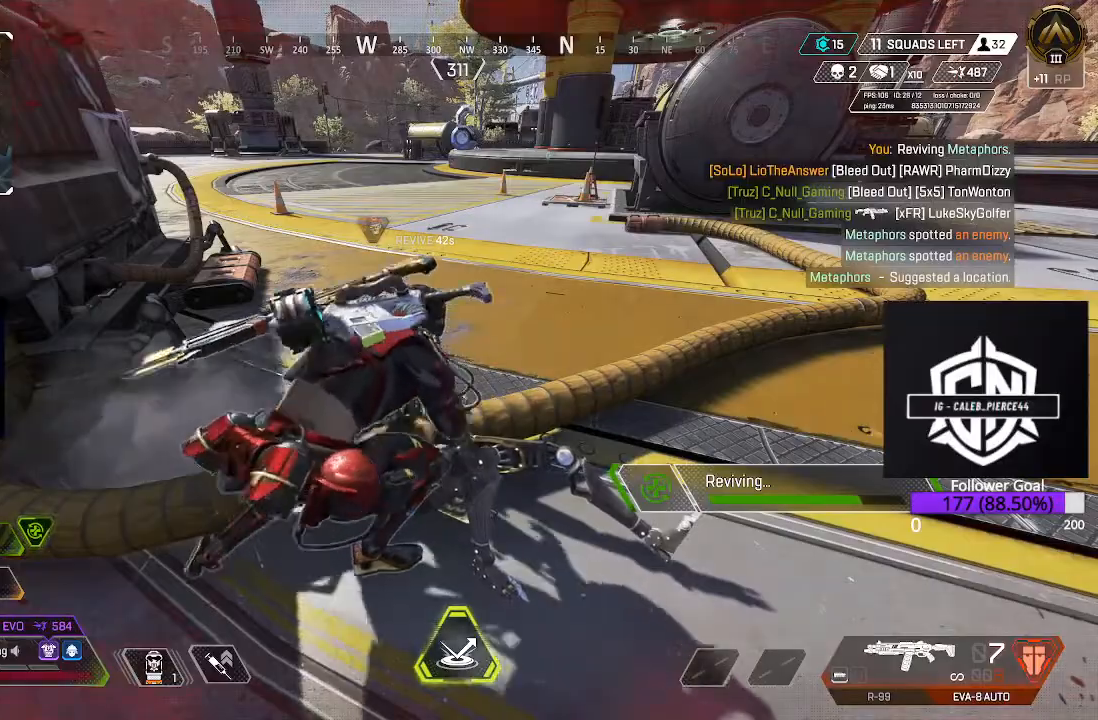
{"dt_ms": 500, "buttons": ["X"], "left_stick": "center", "right_stick": "center", "events": []}
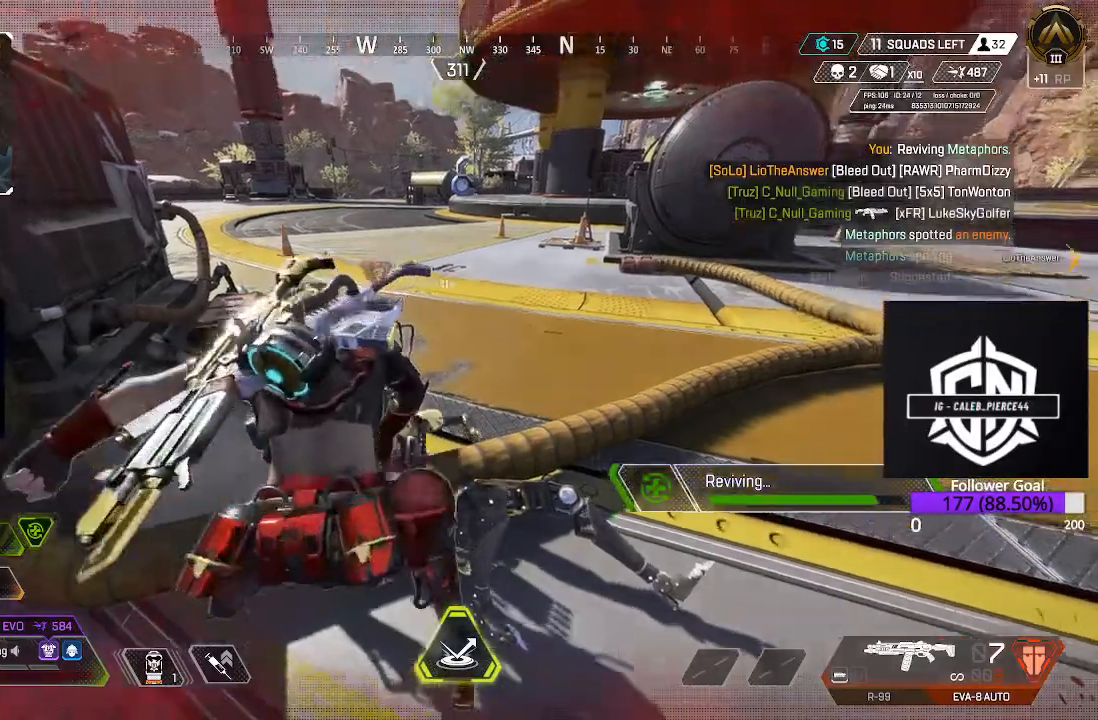
{"dt_ms": 500, "buttons": ["X"], "left_stick": "center", "right_stick": "center", "events": []}
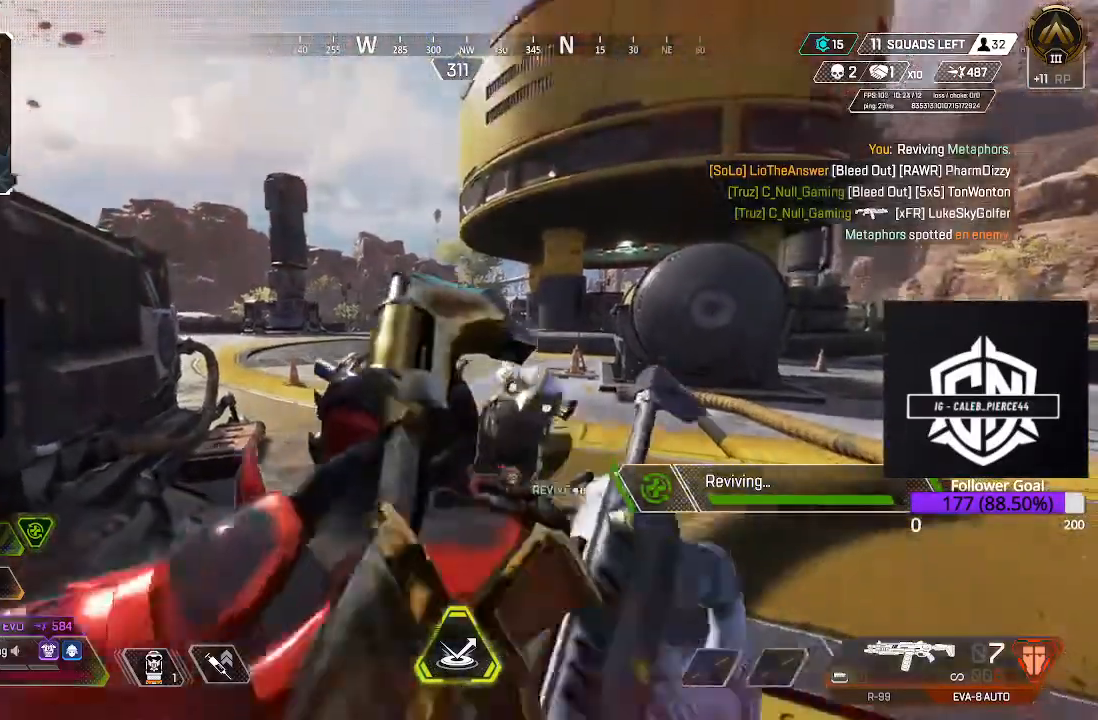
{"dt_ms": 500, "buttons": ["X"], "left_stick": "center", "right_stick": "center", "events": []}
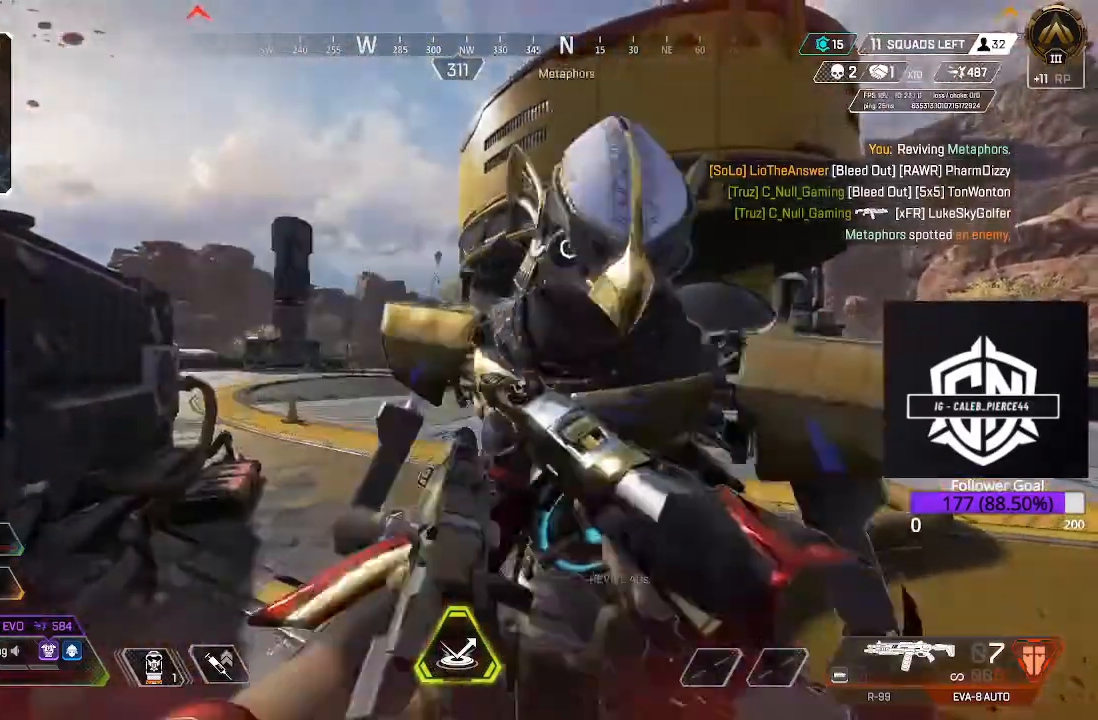
{"dt_ms": 500, "buttons": [], "left_stick": "up-left", "right_stick": "left", "events": [[217, "X", "up"], [300, "left_stick", "down-left"], [350, "right_stick", "down-left"], [417, "right_stick", "left"], [500, "left_stick", "up-left"]]}
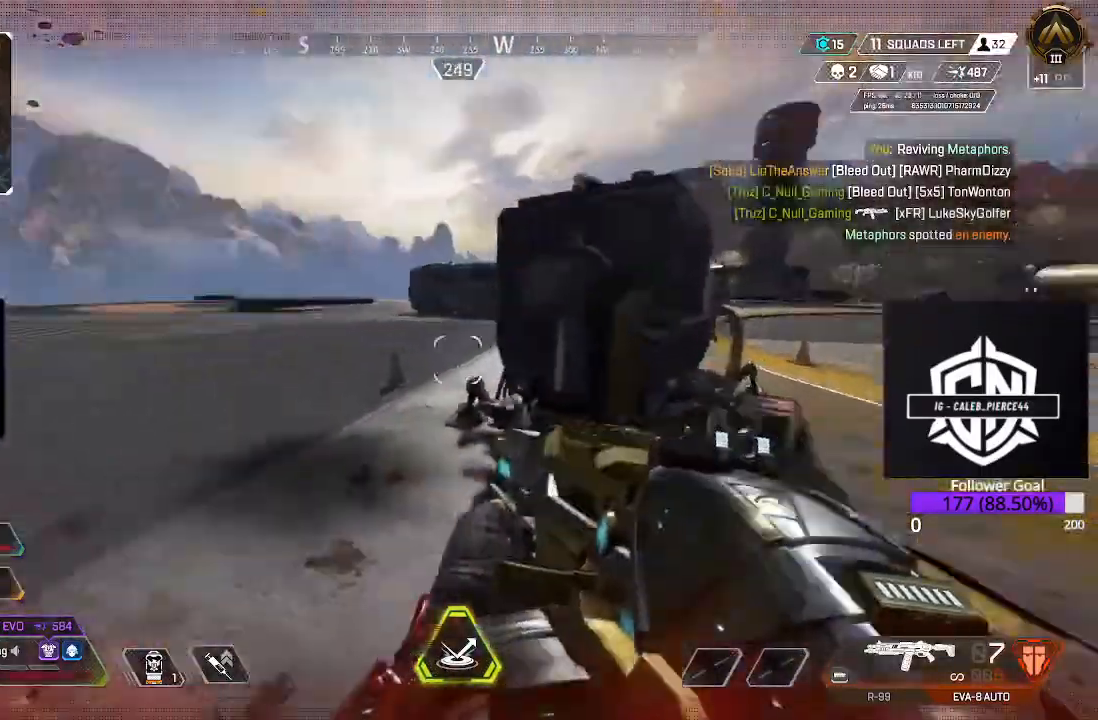
{"dt_ms": 500, "buttons": ["L3"], "left_stick": "up", "right_stick": "center", "events": [[100, "L3", "down"], [100, "left_stick", "up"], [233, "right_stick", "center"], [267, "L3", "up"], [333, "X", "down"], [450, "L3", "down"], [450, "X", "up"]]}
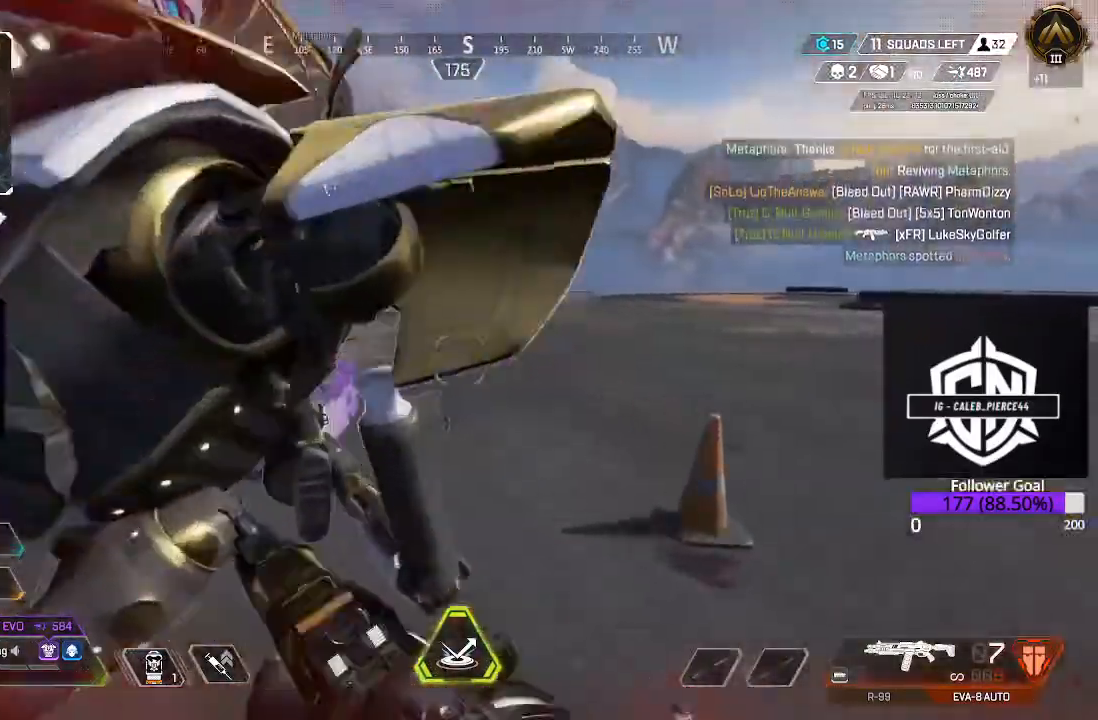
{"dt_ms": 500, "buttons": ["X"], "left_stick": "right", "right_stick": "center", "events": [[67, "right_stick", "left"], [100, "L3", "up"], [183, "left_stick", "up-right"], [300, "right_stick", "center"], [367, "X", "down"], [367, "left_stick", "right"]]}
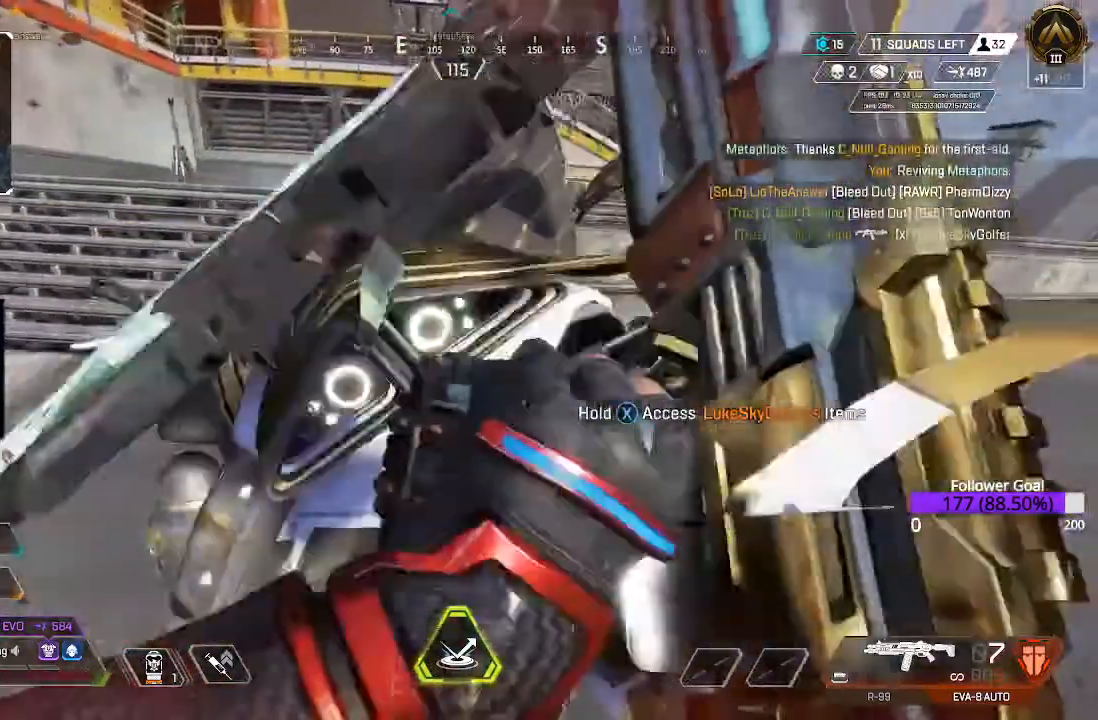
{"dt_ms": 500, "buttons": ["X"], "left_stick": "center", "right_stick": "center", "events": [[17, "left_stick", "center"]]}
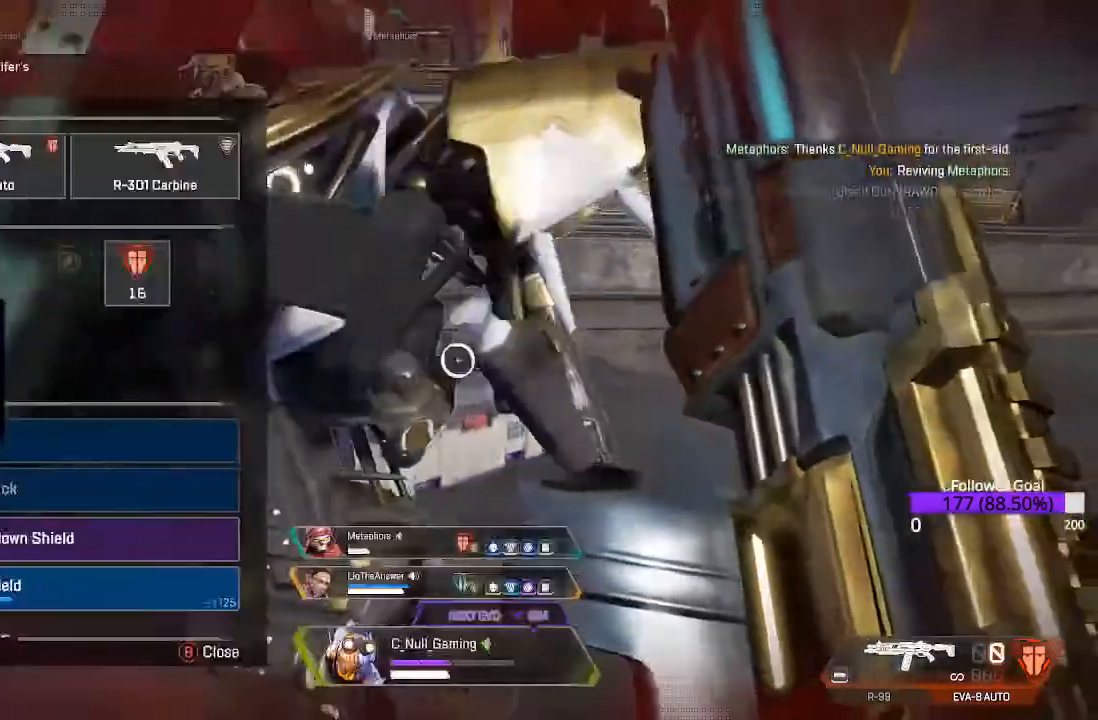
{"dt_ms": 500, "buttons": ["A"], "left_stick": "center", "right_stick": "center", "events": [[17, "X", "up"], [333, "left_stick", "left"], [400, "left_stick", "center"], [467, "A", "down"]]}
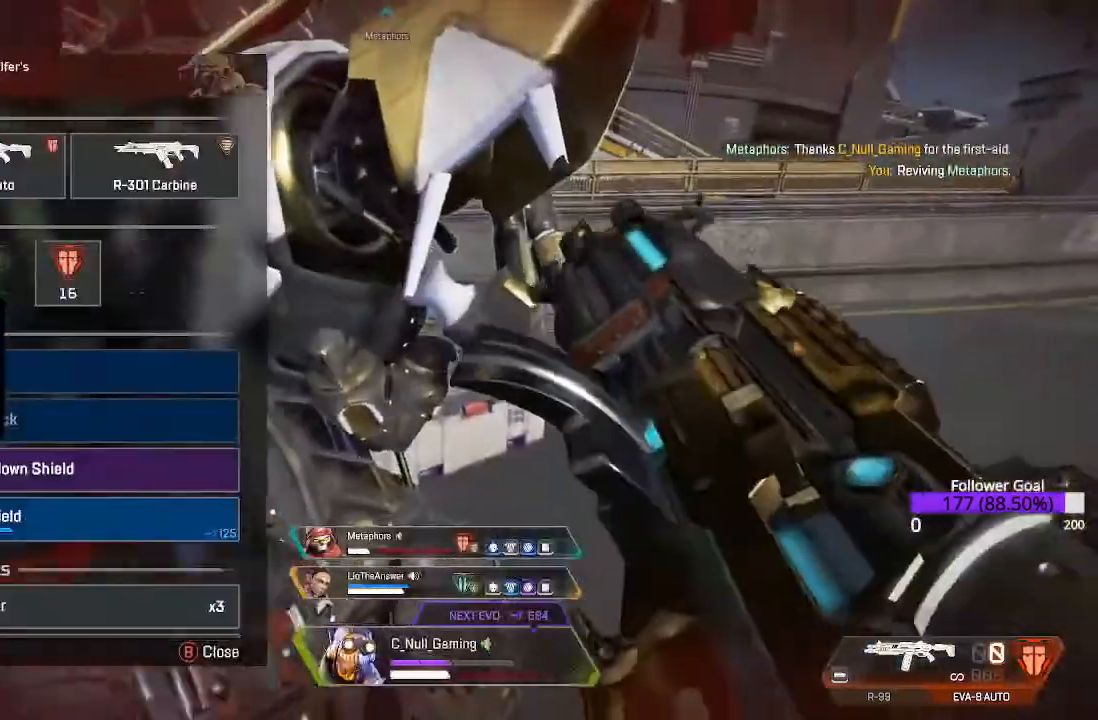
{"dt_ms": 500, "buttons": [], "left_stick": "center", "right_stick": "center", "events": [[100, "A", "up"], [167, "A", "down"], [250, "A", "up"], [367, "Y", "down"], [483, "Y", "up"]]}
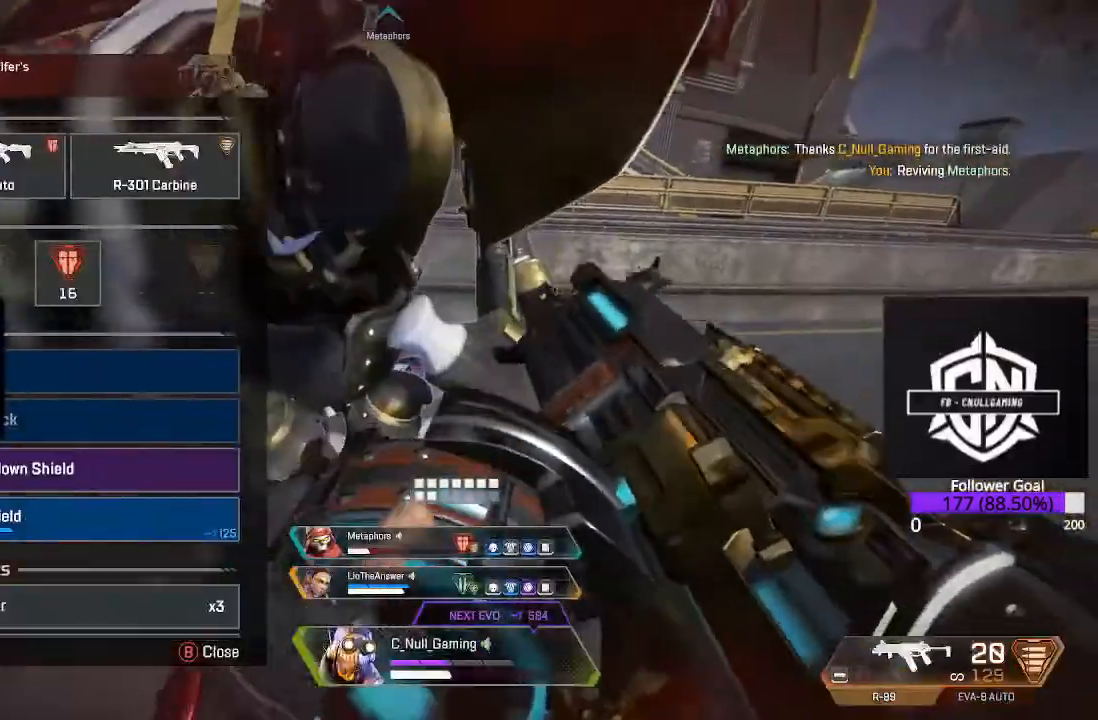
{"dt_ms": 500, "buttons": ["A"], "left_stick": "center", "right_stick": "center", "events": [[17, "left_stick", "right"], [133, "right_stick", "up"], [233, "right_stick", "center"], [250, "left_stick", "center"], [433, "A", "down"]]}
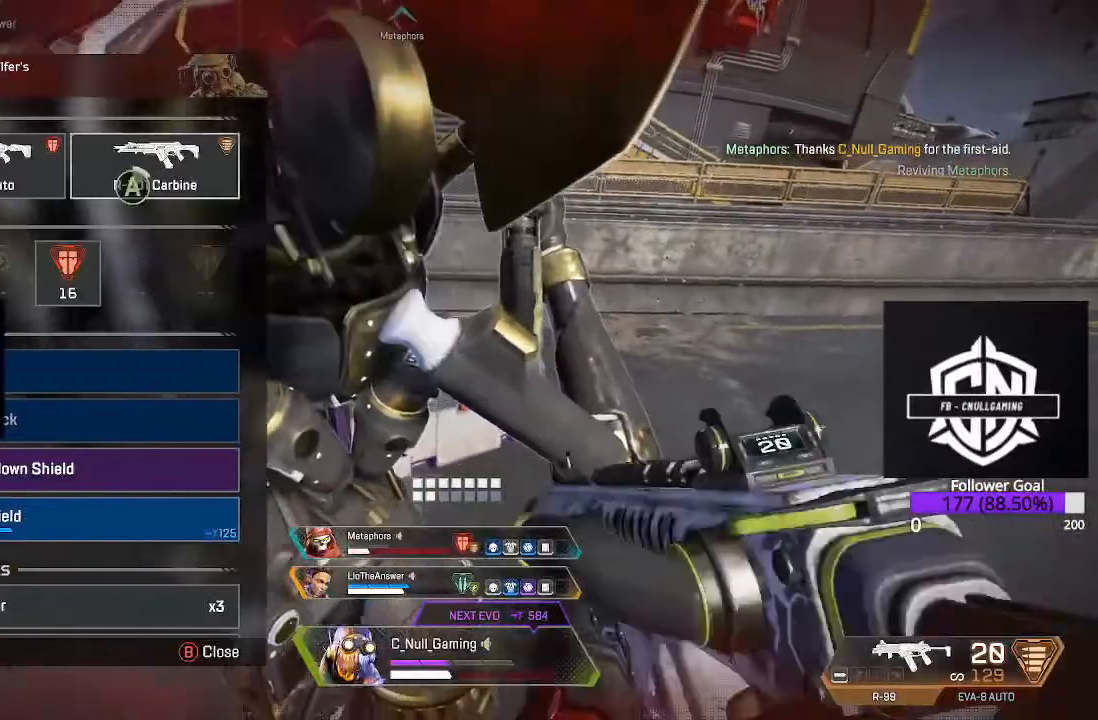
{"dt_ms": 500, "buttons": [], "left_stick": "down", "right_stick": "center", "events": [[467, "A", "up"], [500, "left_stick", "down"]]}
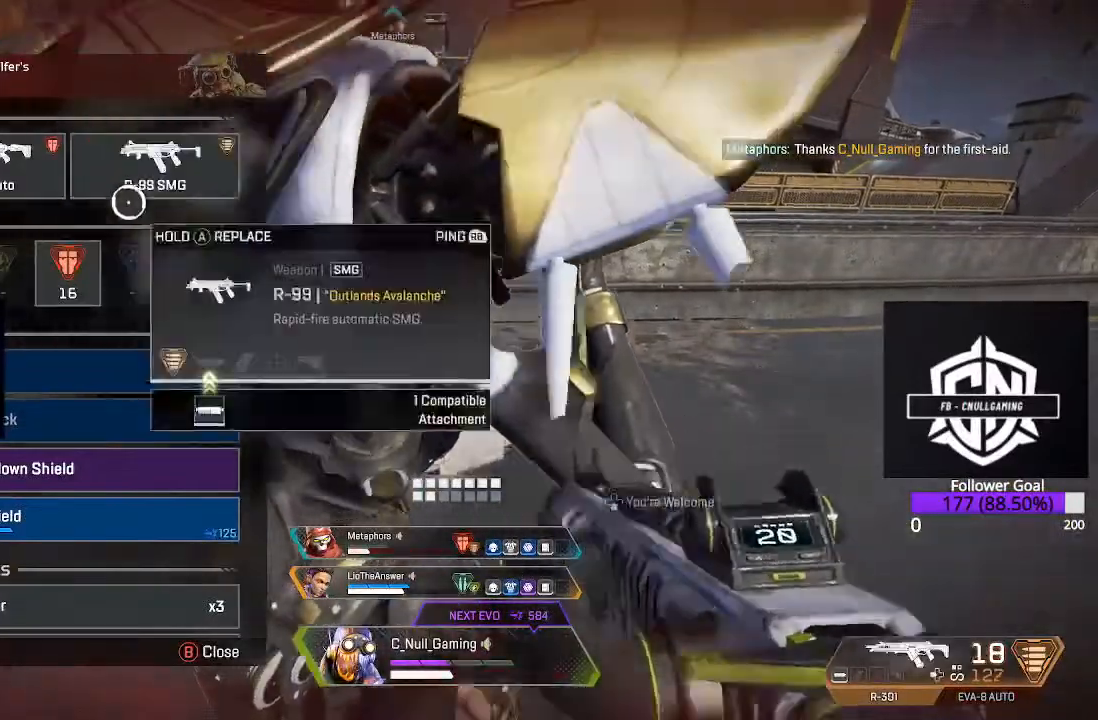
{"dt_ms": 500, "buttons": ["A"], "left_stick": "center", "right_stick": "center", "events": [[150, "left_stick", "center"], [283, "left_stick", "up-left"], [367, "left_stick", "center"], [417, "A", "down"]]}
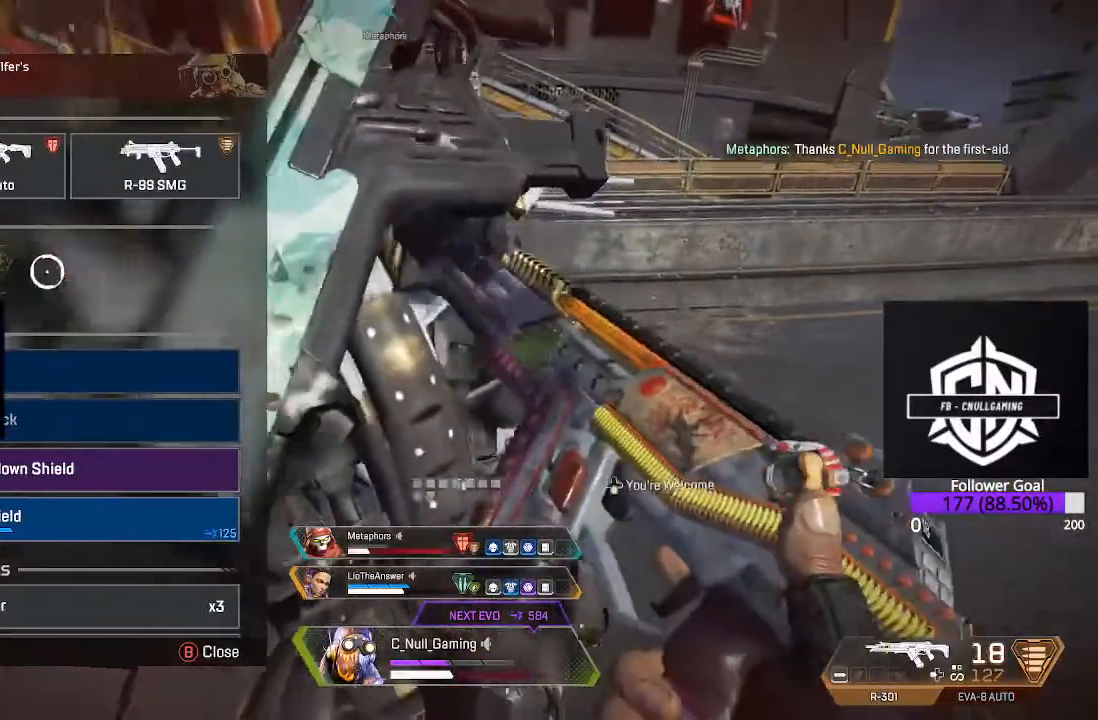
{"dt_ms": 500, "buttons": [], "left_stick": "up", "right_stick": "center", "events": [[17, "A", "up"], [150, "left_stick", "down"], [150, "right_stick", "down"], [283, "left_stick", "center"], [333, "right_stick", "center"], [500, "left_stick", "up"]]}
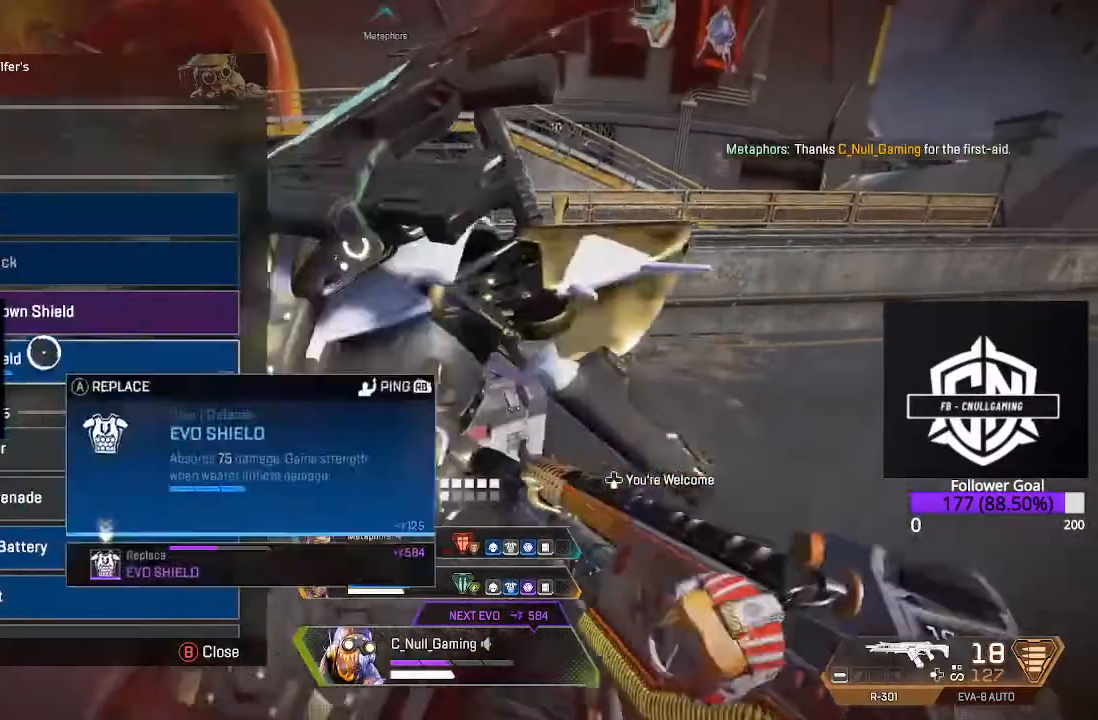
{"dt_ms": 500, "buttons": [], "left_stick": "center", "right_stick": "center", "events": [[67, "left_stick", "center"], [233, "A", "down"], [350, "A", "up"]]}
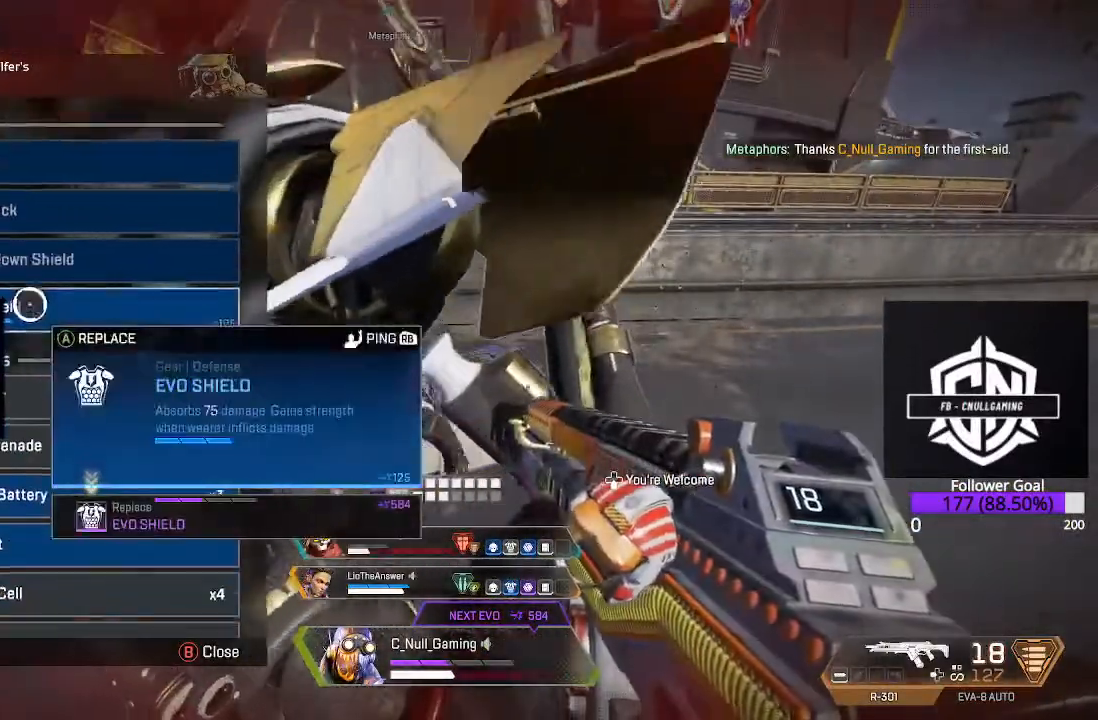
{"dt_ms": 500, "buttons": [], "left_stick": "center", "right_stick": "center"}
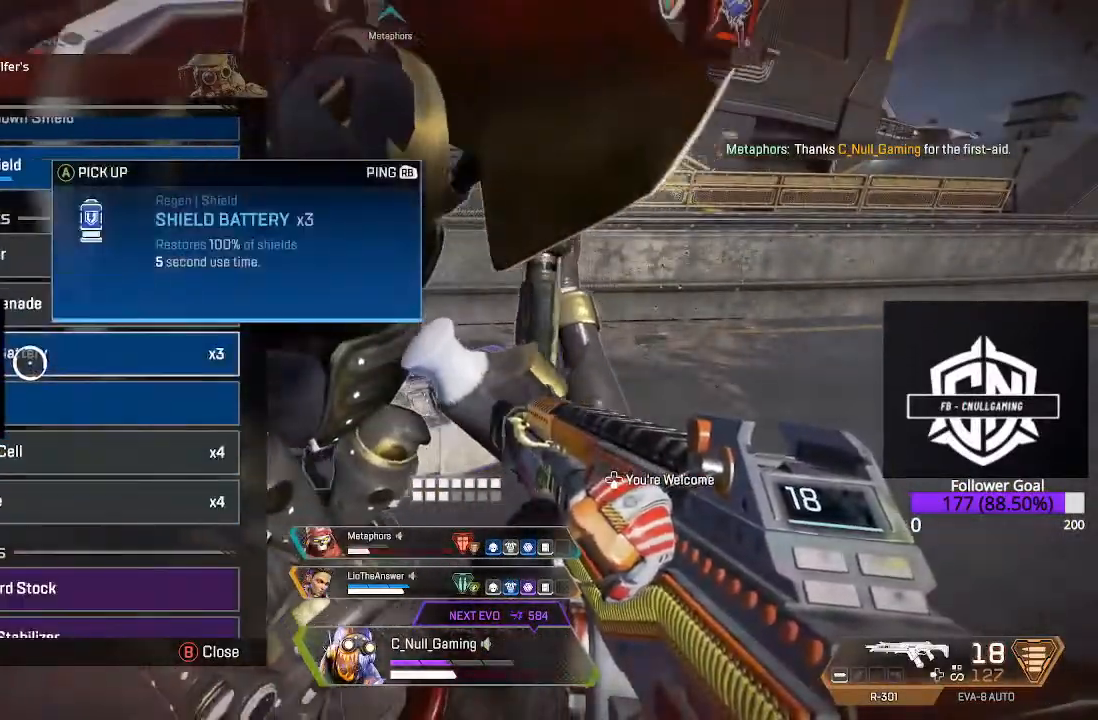
{"dt_ms": 500, "buttons": ["A"], "left_stick": "center", "right_stick": "center", "events": [[467, "A", "down"]]}
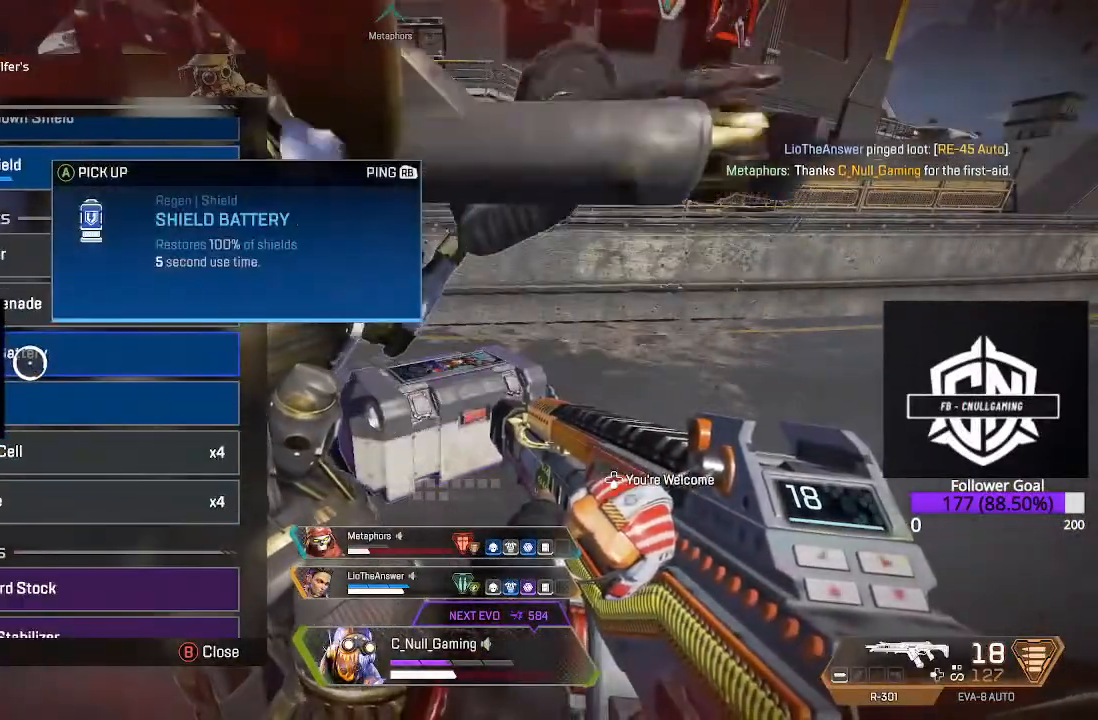
{"dt_ms": 500, "buttons": ["B"], "left_stick": "down", "right_stick": "center", "events": [[50, "A", "up"], [433, "B", "down"], [483, "left_stick", "down"]]}